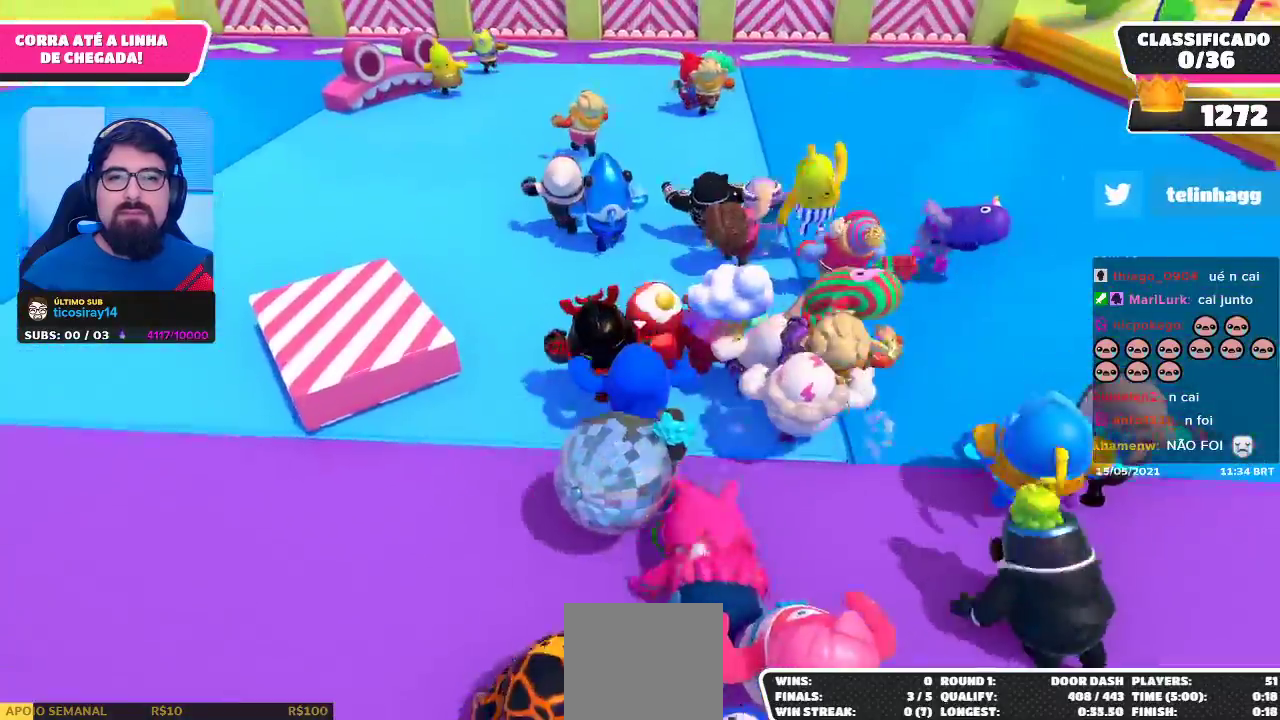
Gameplay with a controller (Xbox layout); each line is a JSON object with the inputs held at the frame after it. "events" lists button and stick changes between this image and that frame as [ms after this image, input, new state], when the widget could be followed in between.
{"buttons": [], "left_stick": "up", "right_stick": "up", "events": [[417, "right_stick", "up"]]}
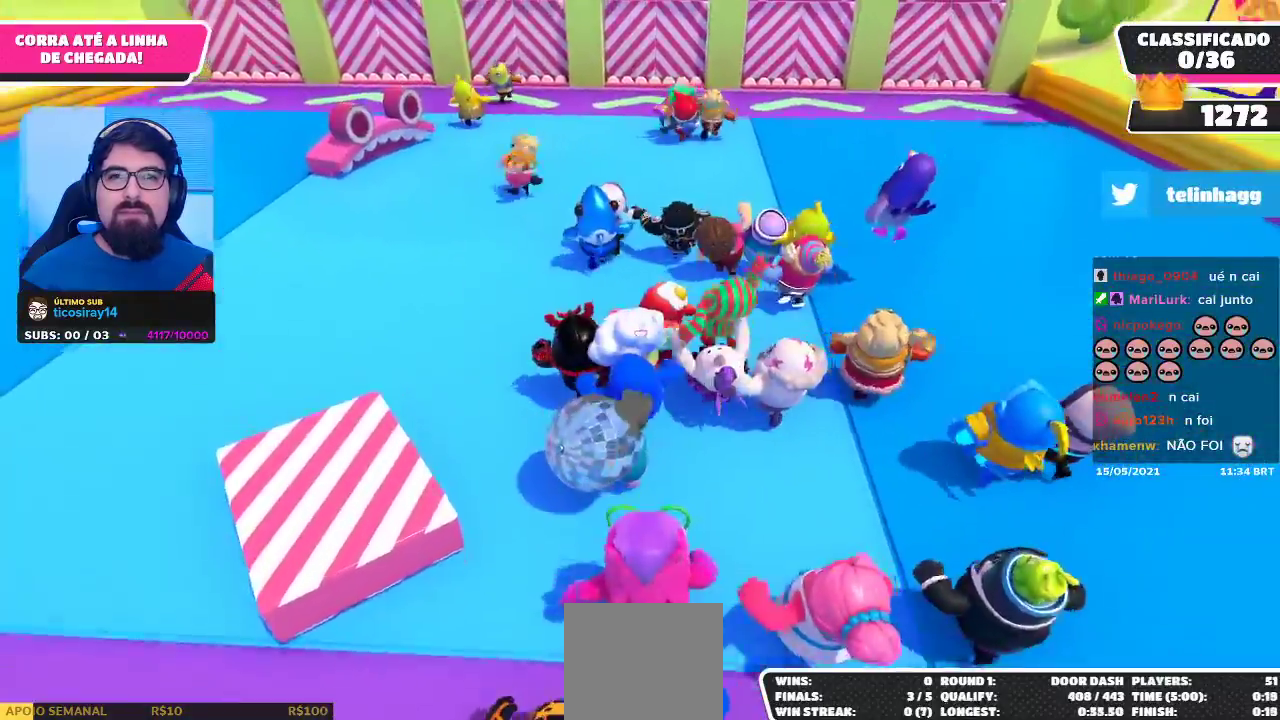
{"buttons": [], "left_stick": "up", "right_stick": "center", "events": [[117, "right_stick", "center"]]}
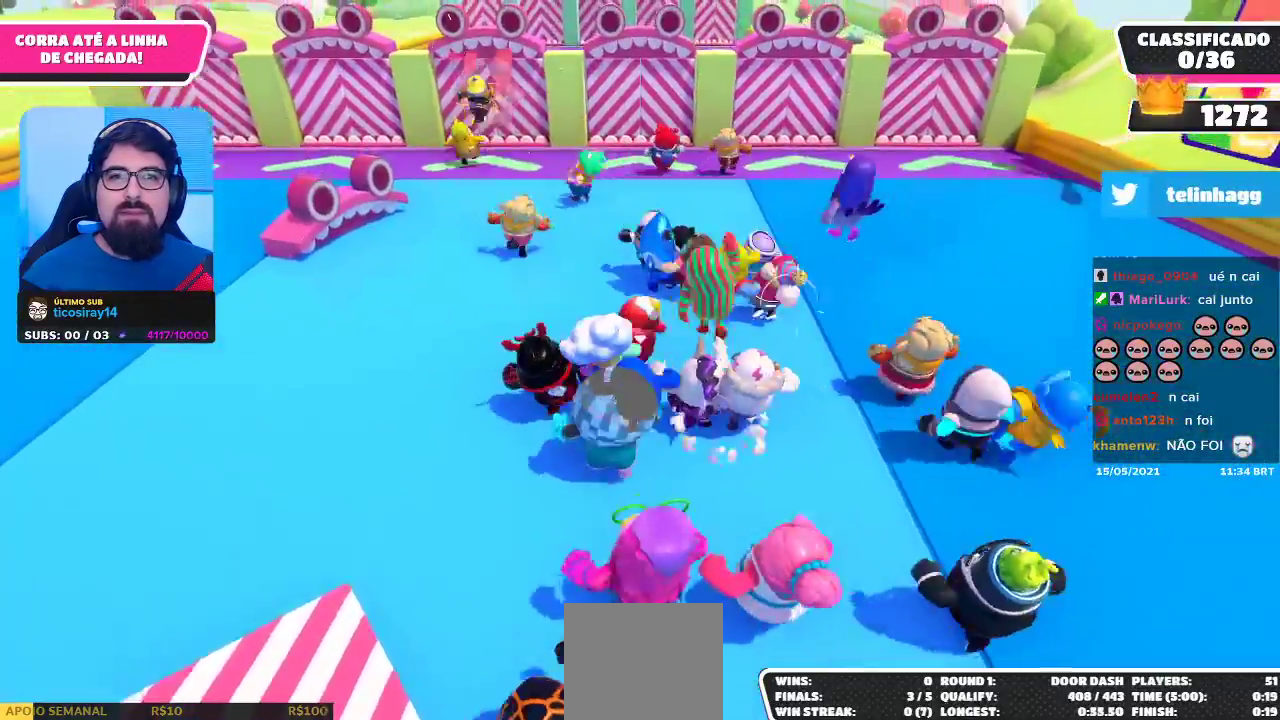
{"buttons": [], "left_stick": "up", "right_stick": "center", "events": []}
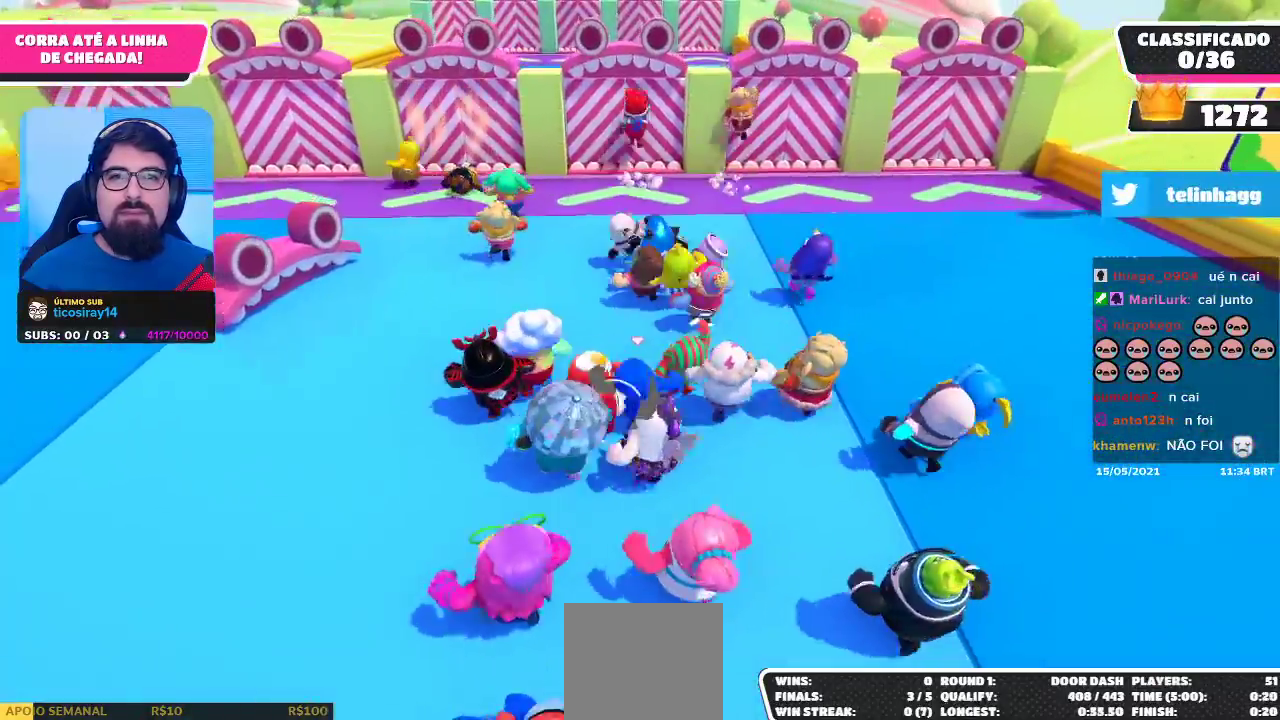
{"buttons": [], "left_stick": "up-right", "right_stick": "center", "events": [[50, "left_stick", "up-right"]]}
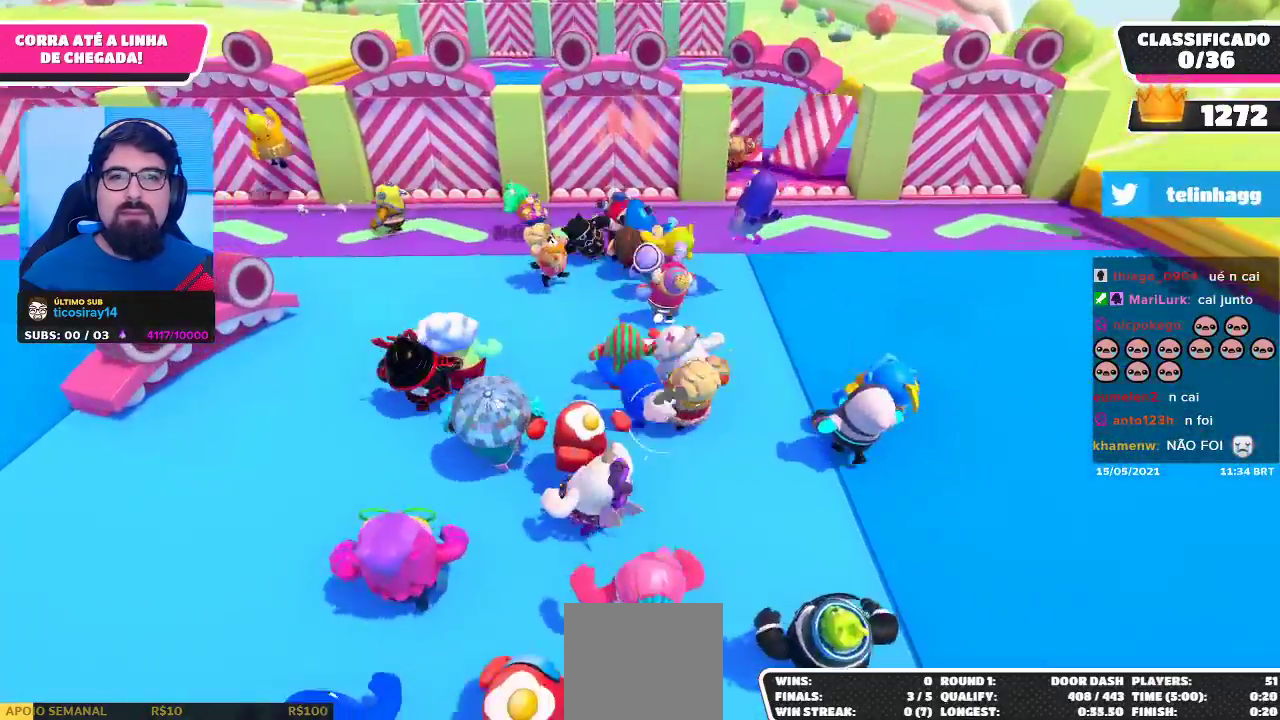
{"buttons": [], "left_stick": "up-right", "right_stick": "center", "events": []}
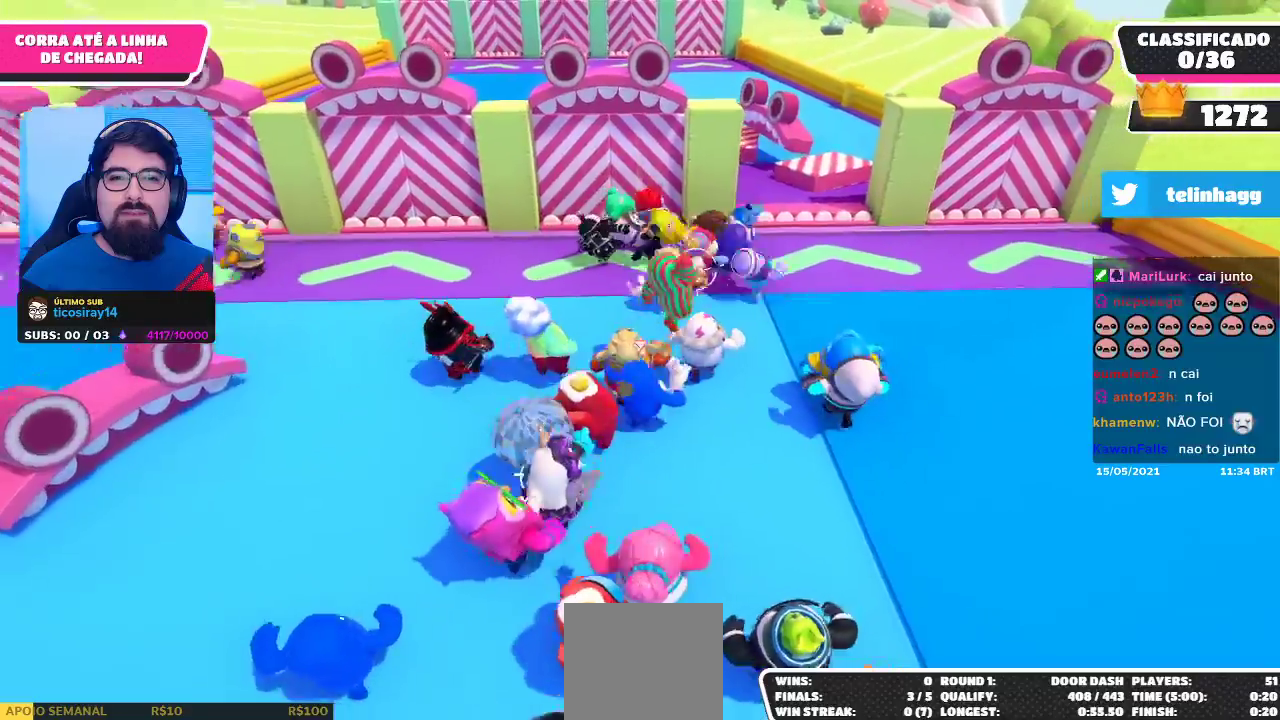
{"buttons": [], "left_stick": "up-right", "right_stick": "center", "events": []}
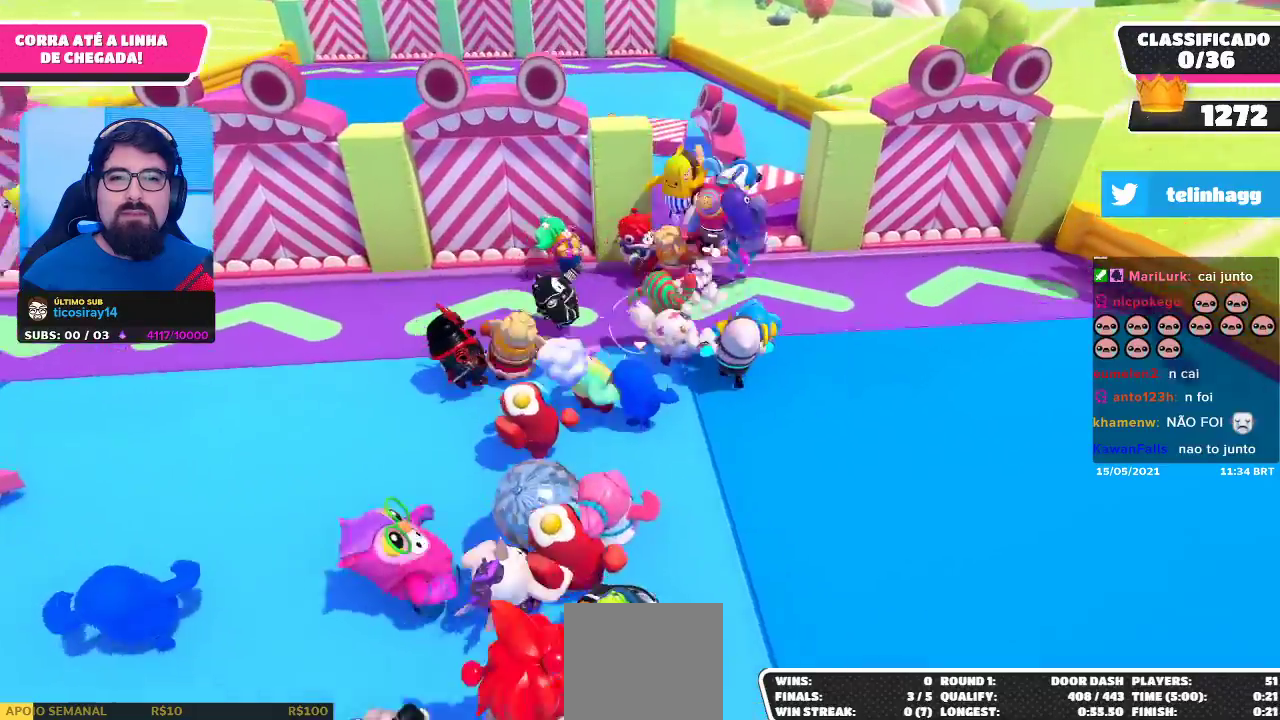
{"buttons": [], "left_stick": "up-right", "right_stick": "center", "events": []}
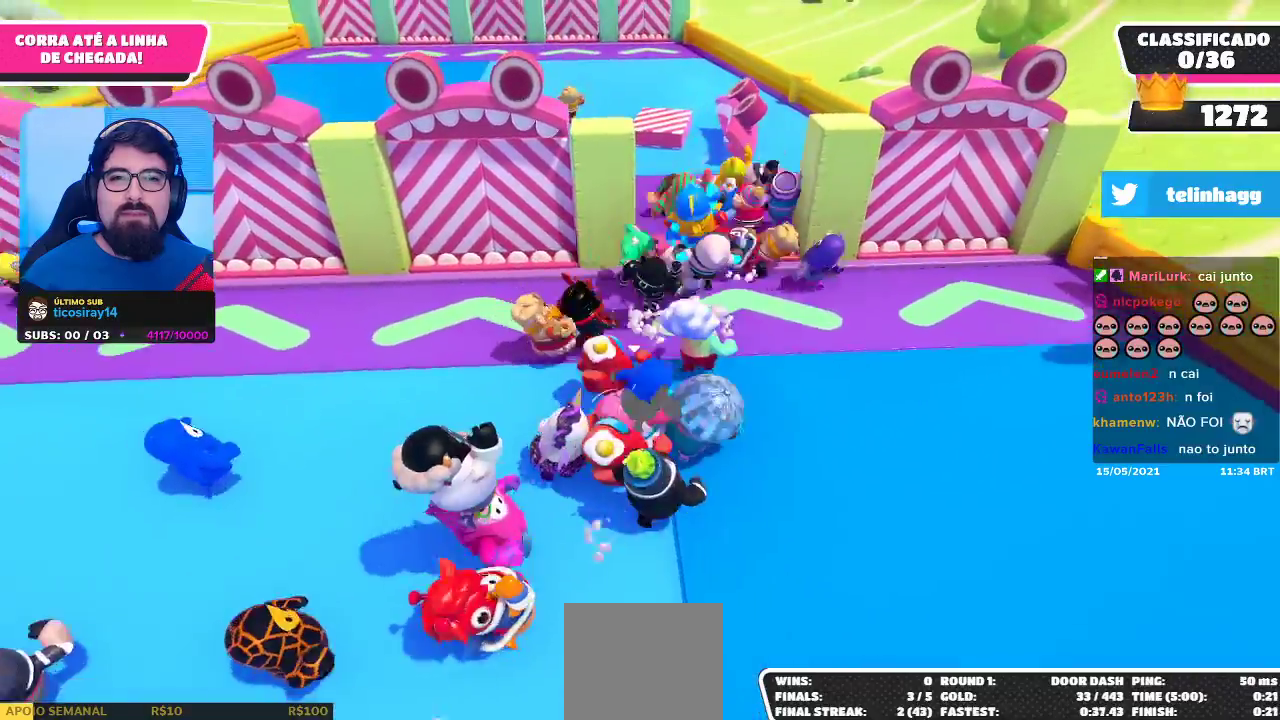
{"buttons": [], "left_stick": "up-right", "right_stick": "center", "events": []}
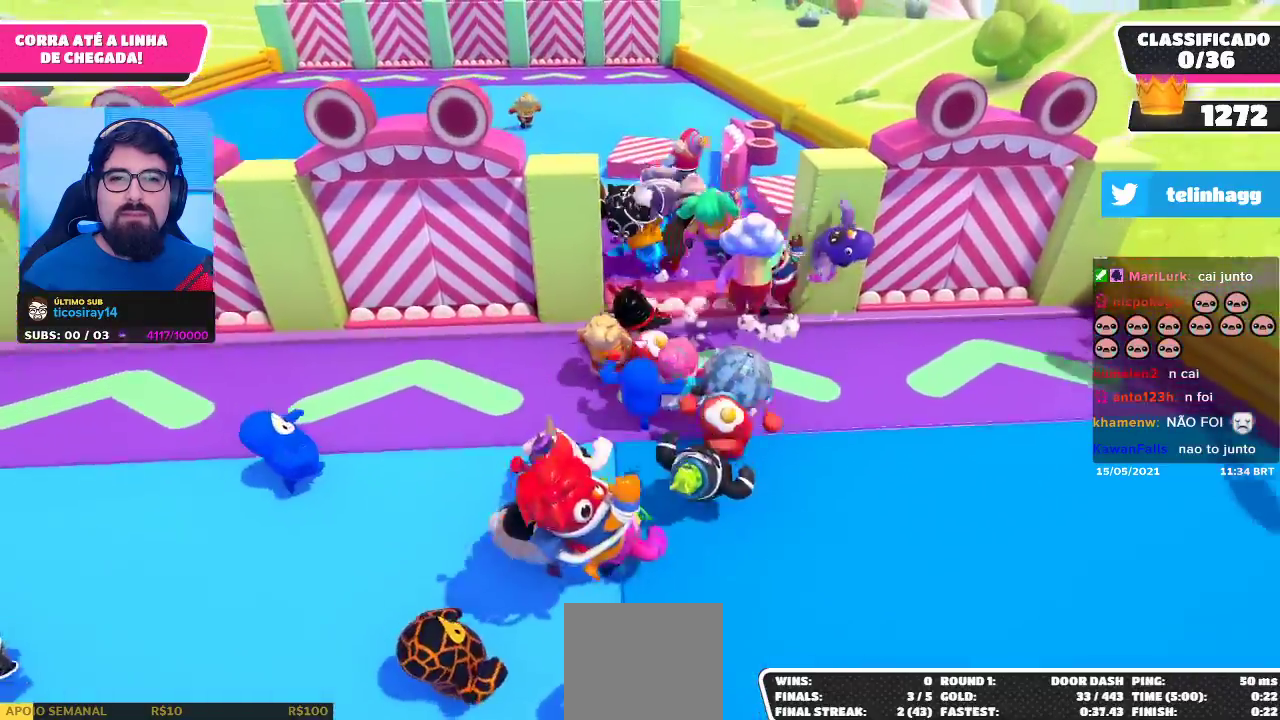
{"buttons": [], "left_stick": "up", "right_stick": "center", "events": [[267, "A", "down"], [383, "A", "up"], [417, "A", "down"], [467, "left_stick", "up"], [500, "A", "up"]]}
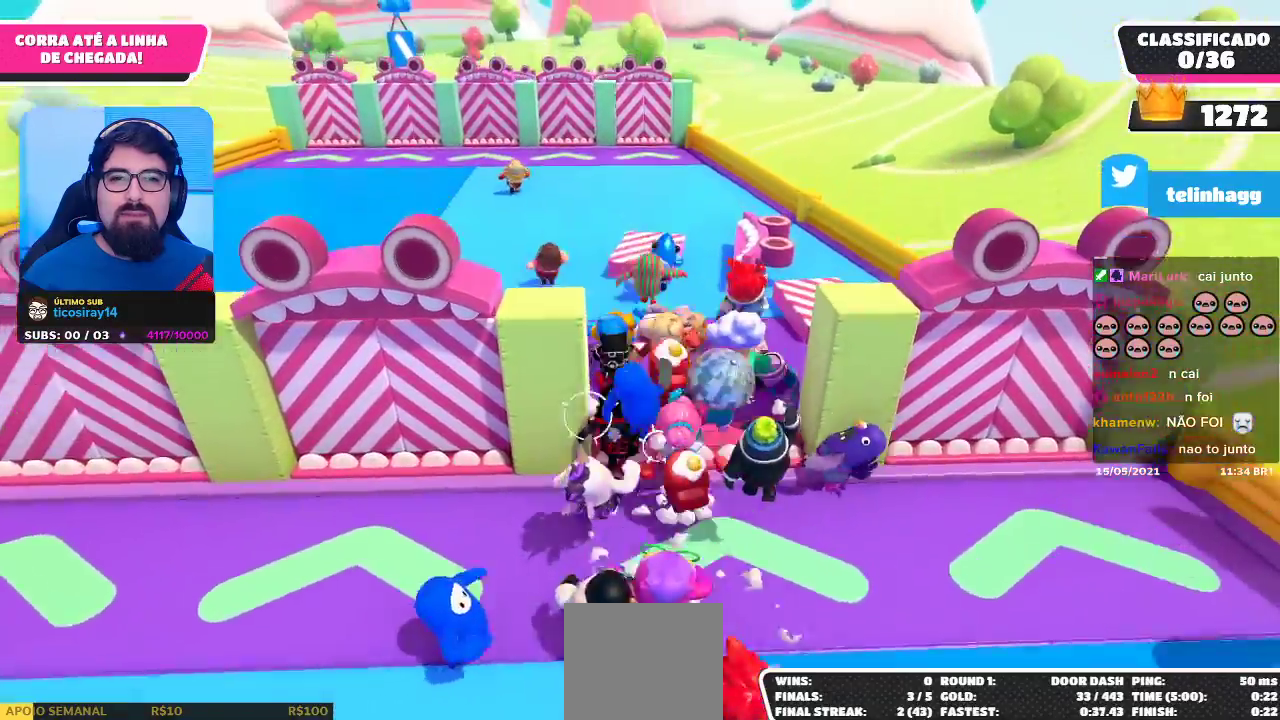
{"buttons": [], "left_stick": "up-left", "right_stick": "center", "events": [[50, "A", "down"], [167, "A", "up"], [300, "left_stick", "up-left"]]}
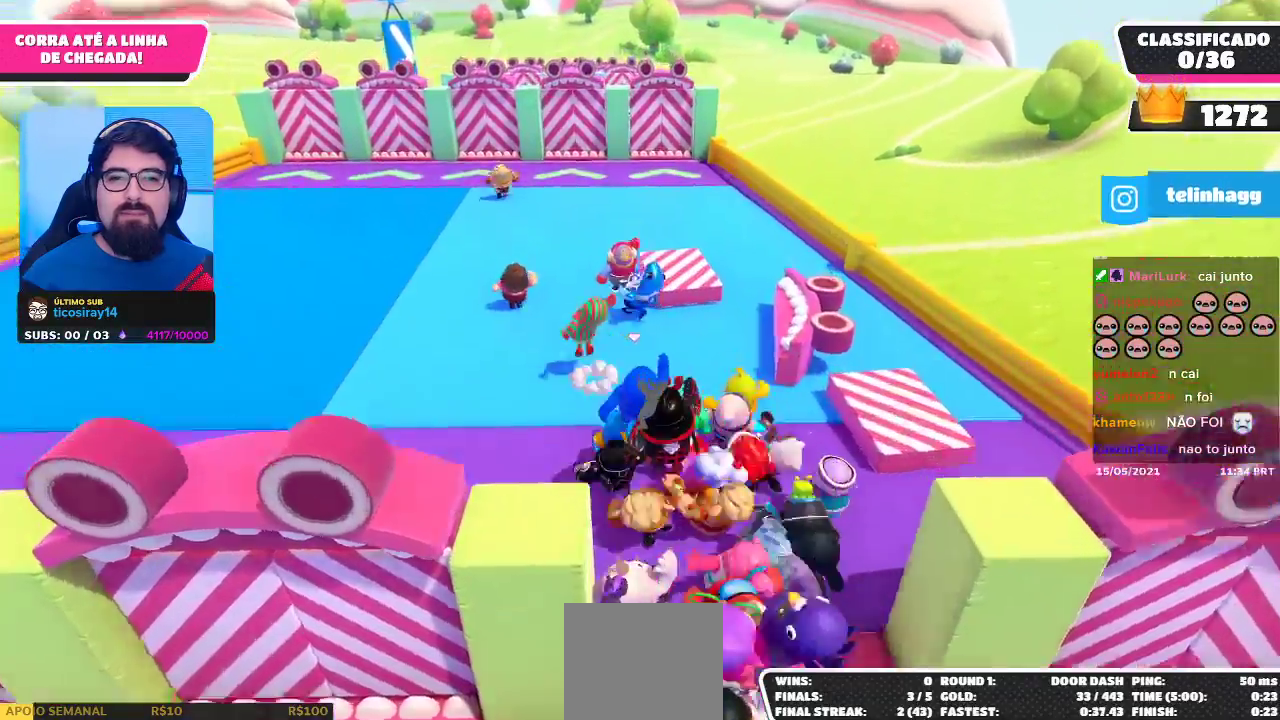
{"buttons": [], "left_stick": "up-left", "right_stick": "center", "events": []}
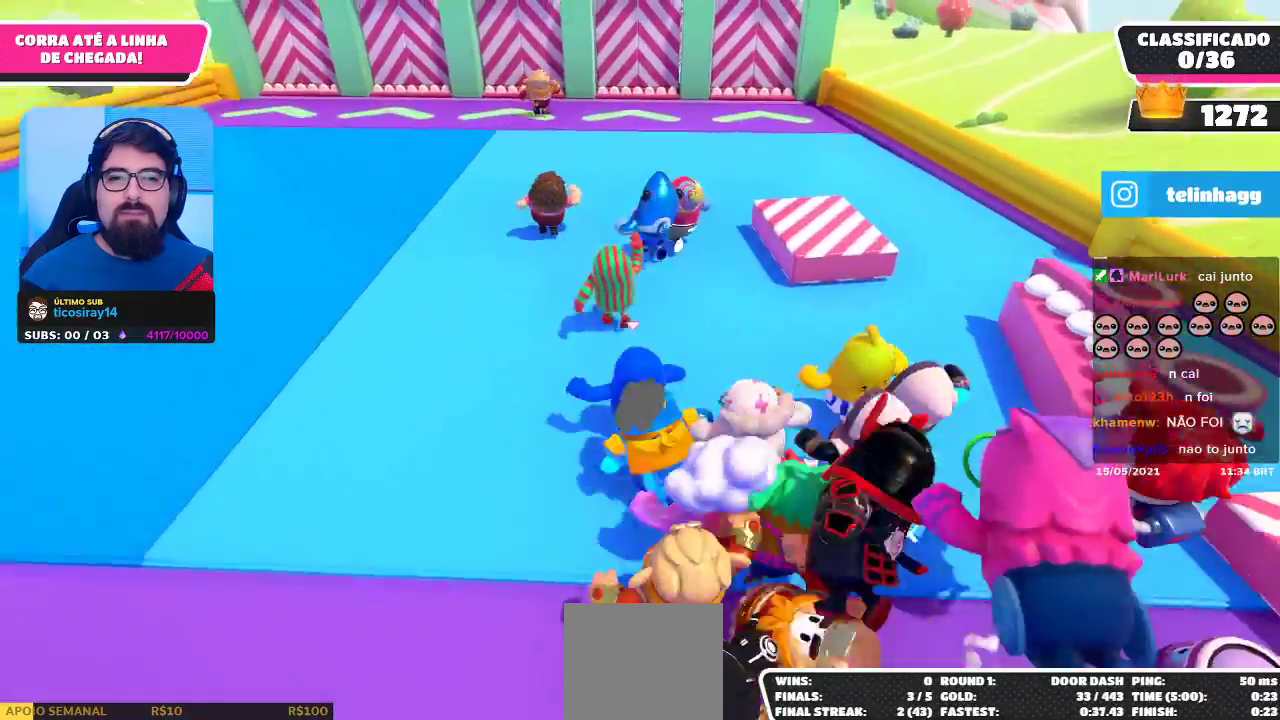
{"buttons": [], "left_stick": "up-left", "right_stick": "center", "events": []}
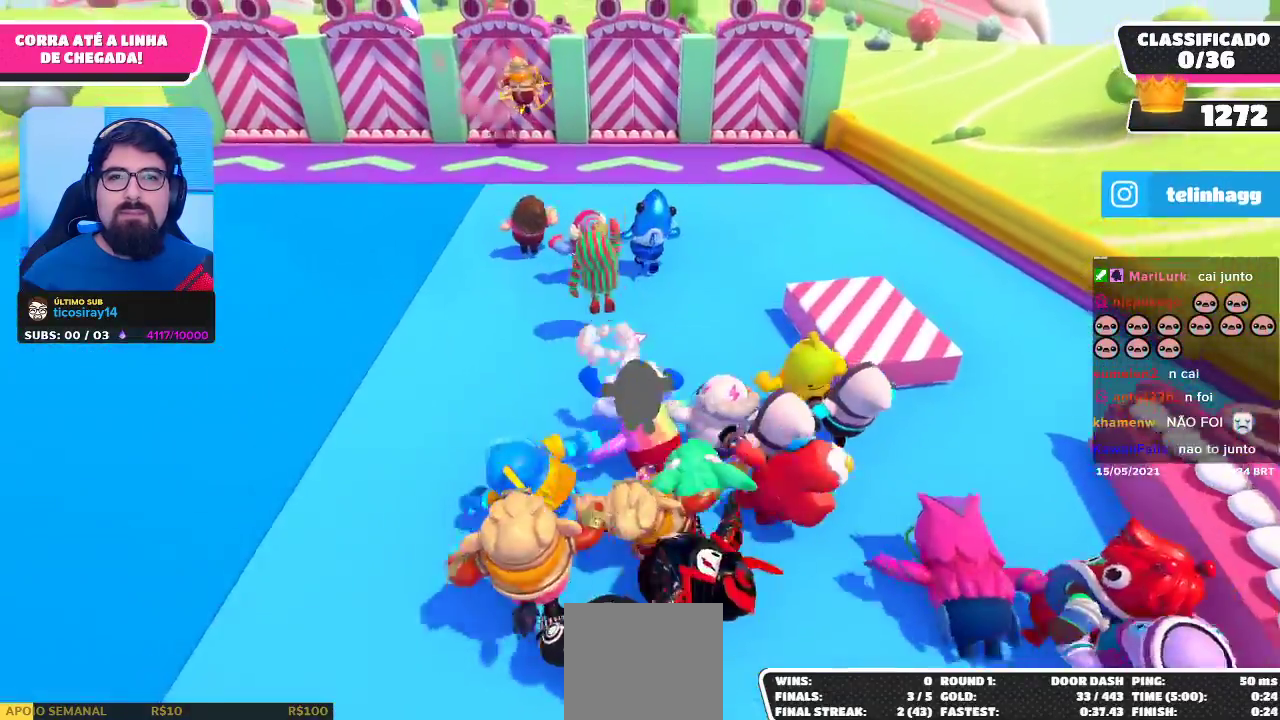
{"buttons": [], "left_stick": "up-left", "right_stick": "center", "events": []}
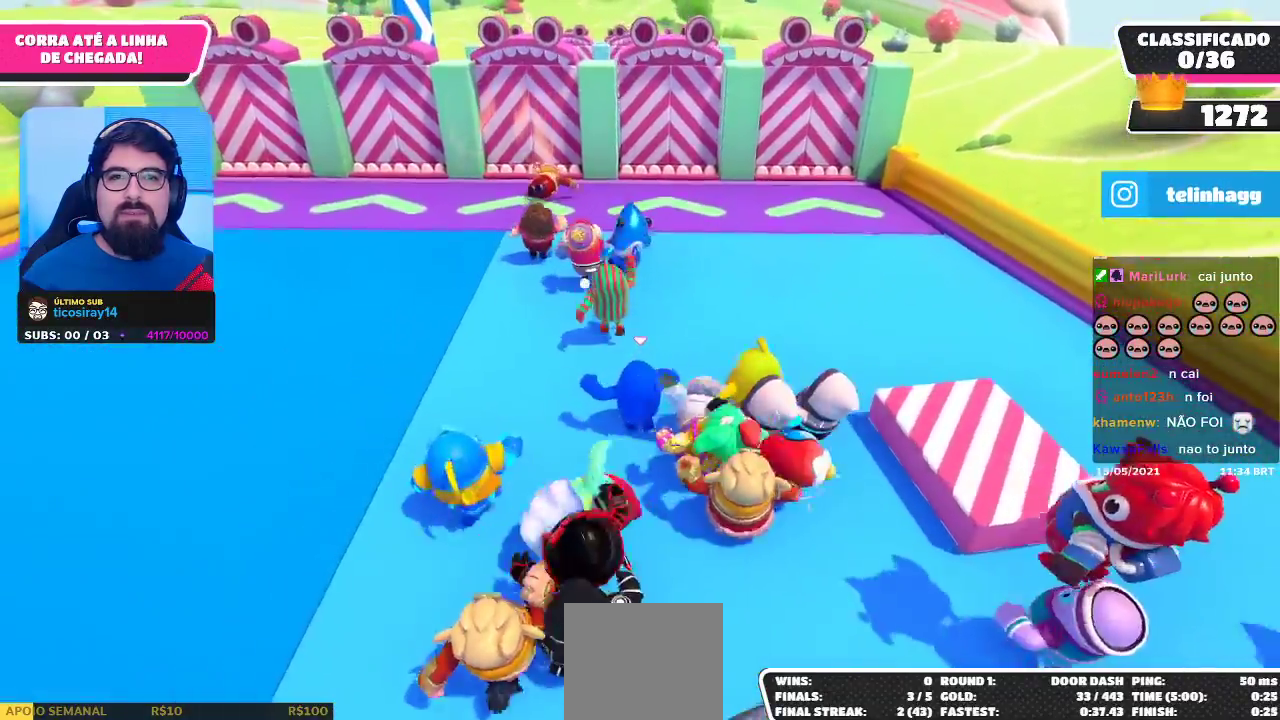
{"buttons": [], "left_stick": "up-left", "right_stick": "center", "events": []}
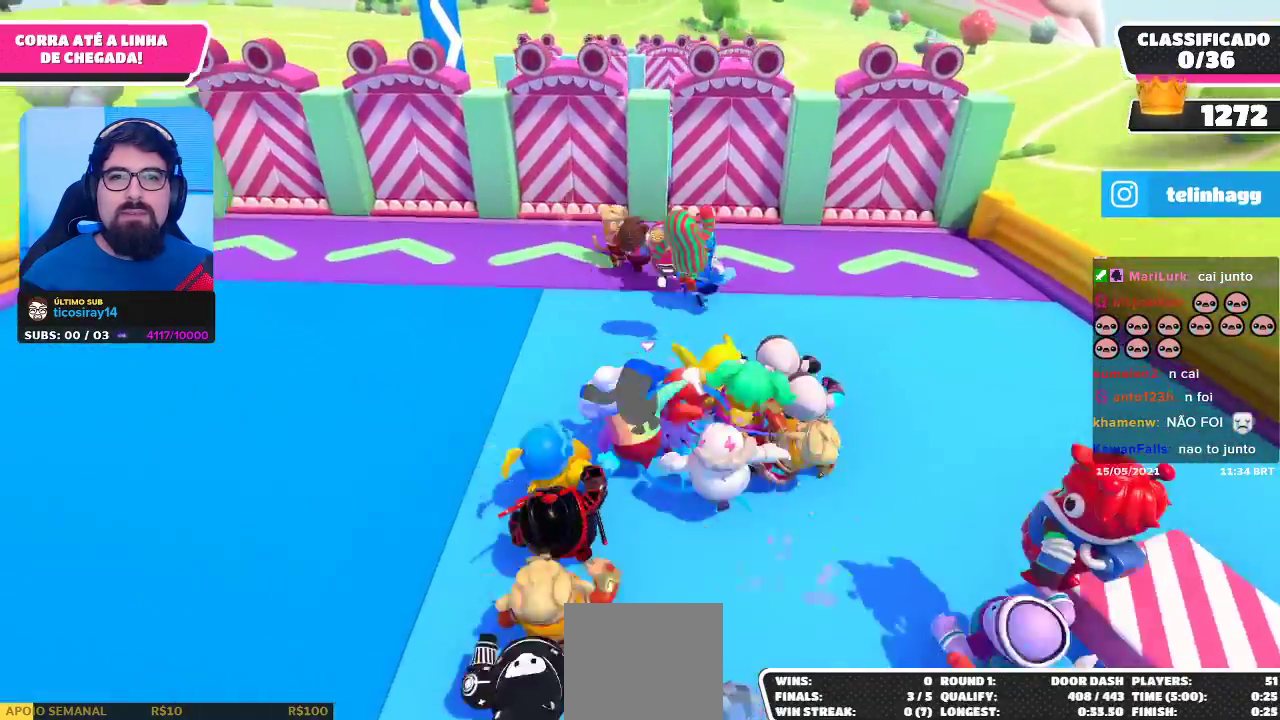
{"buttons": [], "left_stick": "up-left", "right_stick": "center", "events": []}
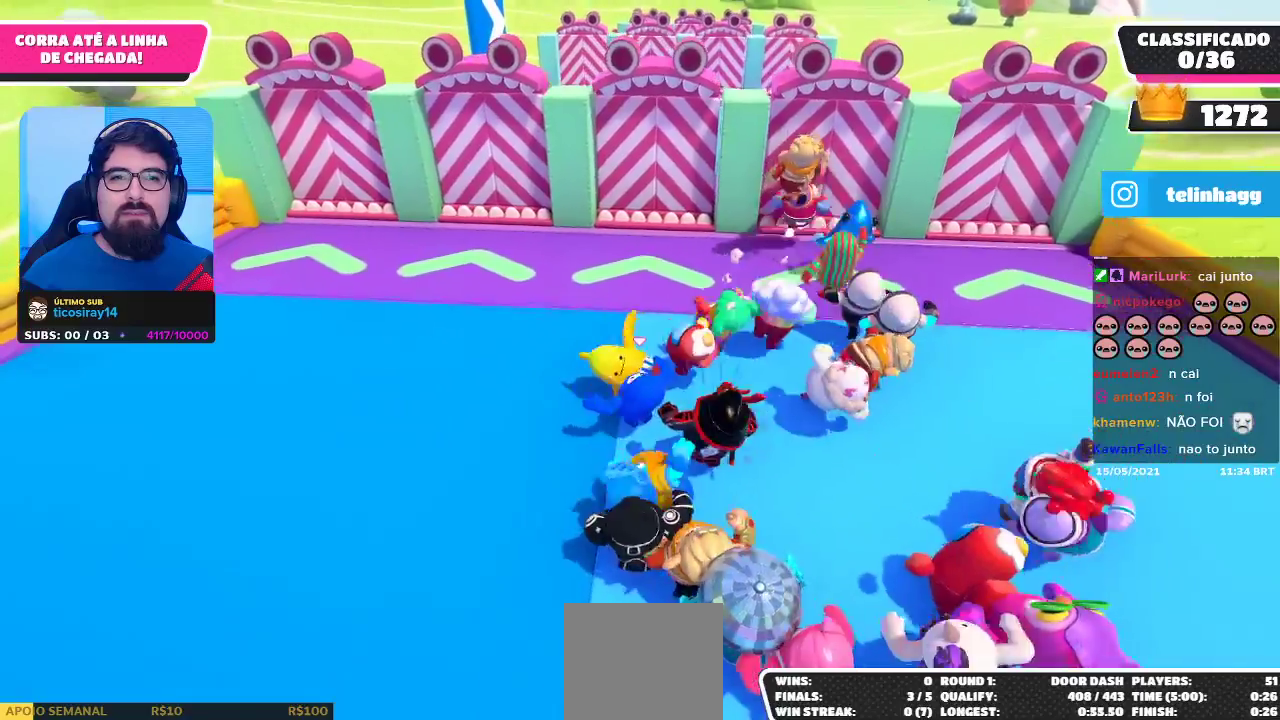
{"buttons": [], "left_stick": "up", "right_stick": "center", "events": [[233, "left_stick", "up"]]}
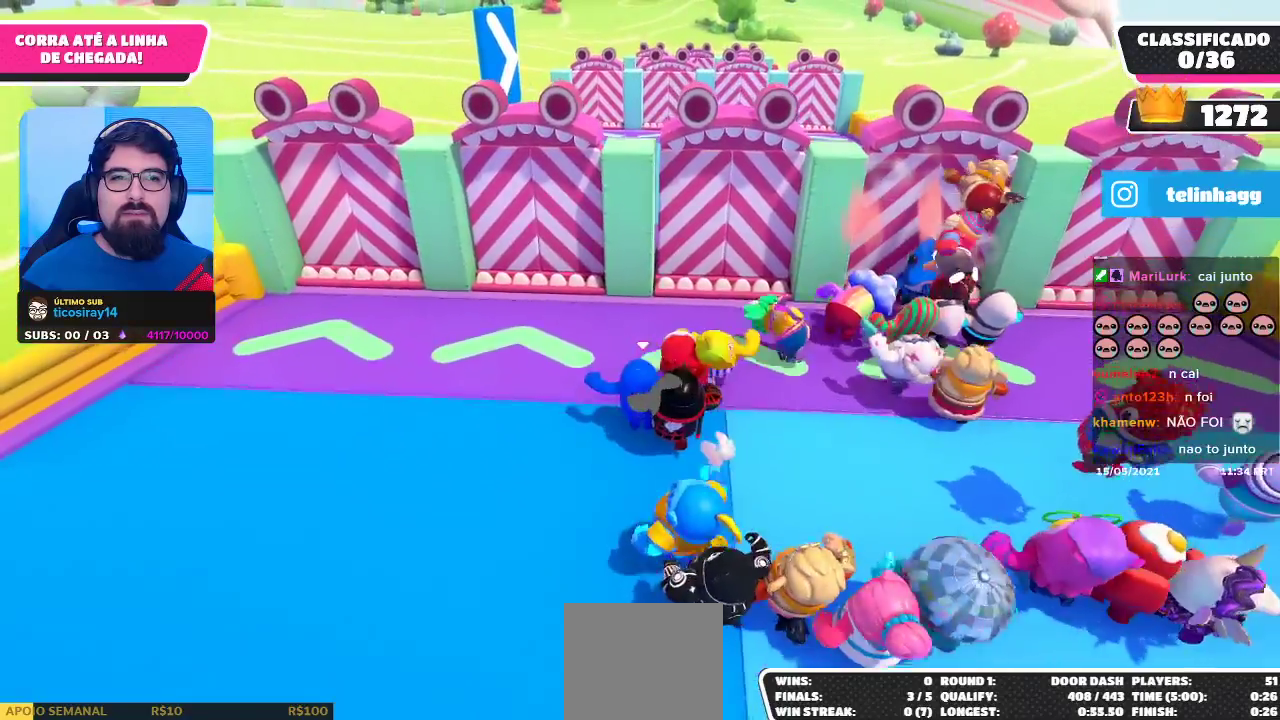
{"buttons": ["A"], "left_stick": "up", "right_stick": "center", "events": [[117, "left_stick", "up-left"], [467, "A", "down"], [500, "left_stick", "up"]]}
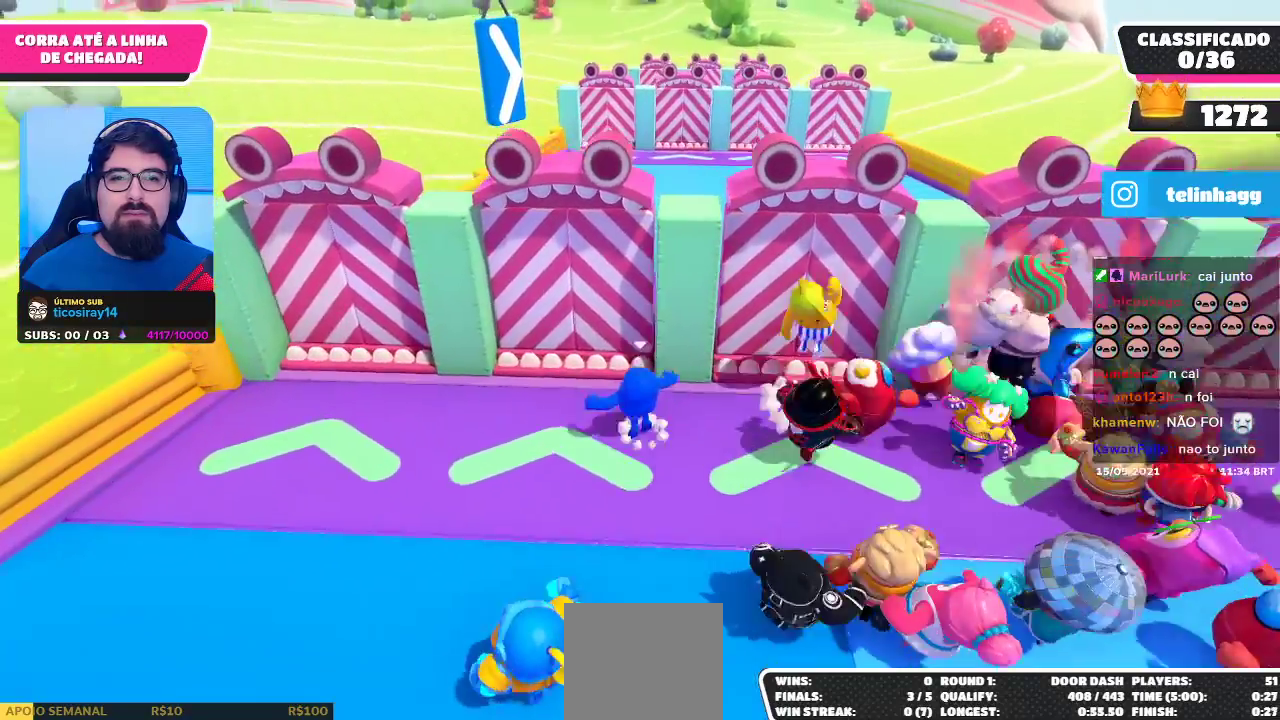
{"buttons": [], "left_stick": "up", "right_stick": "center", "events": [[50, "A", "up"]]}
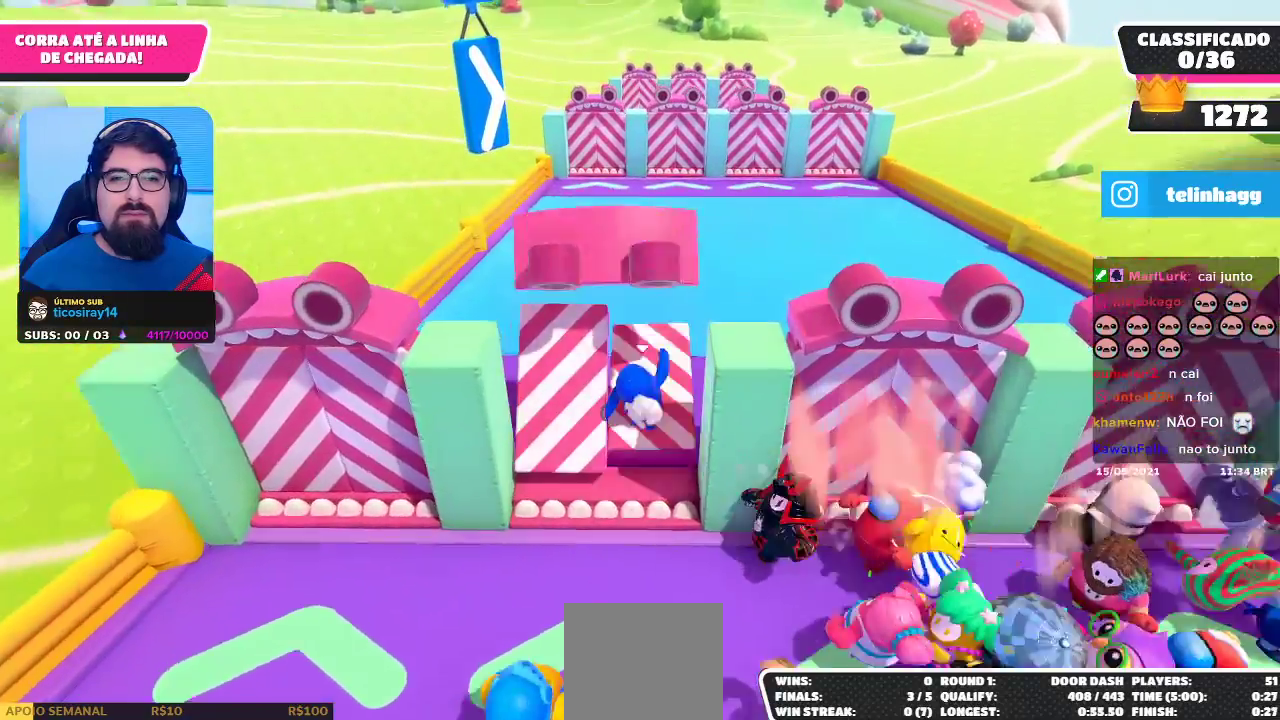
{"buttons": [], "left_stick": "up-right", "right_stick": "center", "events": [[350, "left_stick", "up-right"]]}
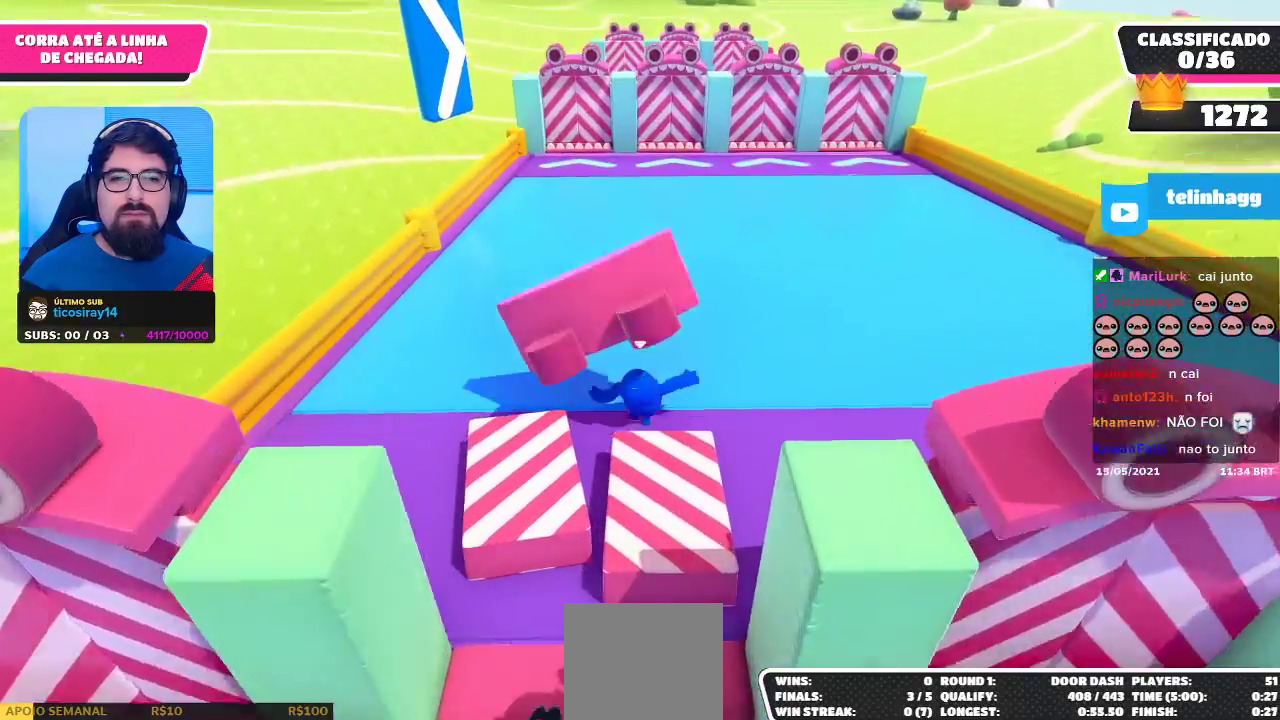
{"buttons": [], "left_stick": "up-right", "right_stick": "center", "events": []}
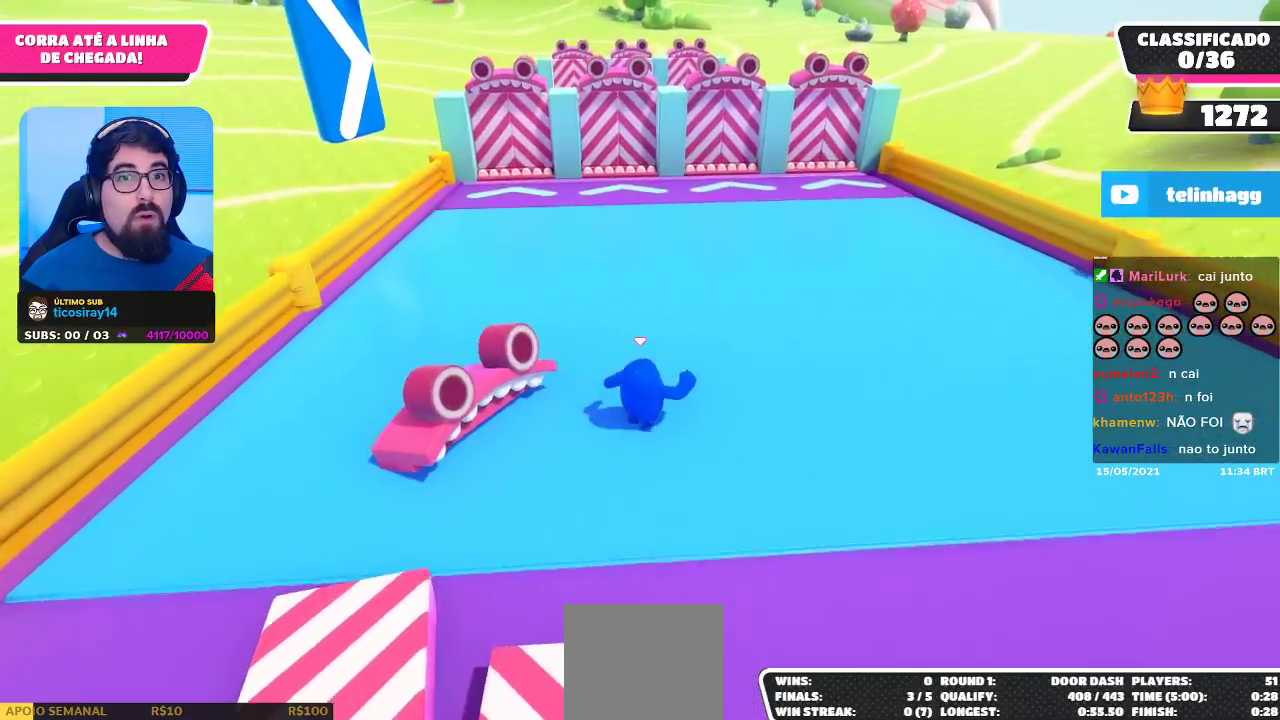
{"buttons": [], "left_stick": "up-right", "right_stick": "center", "events": []}
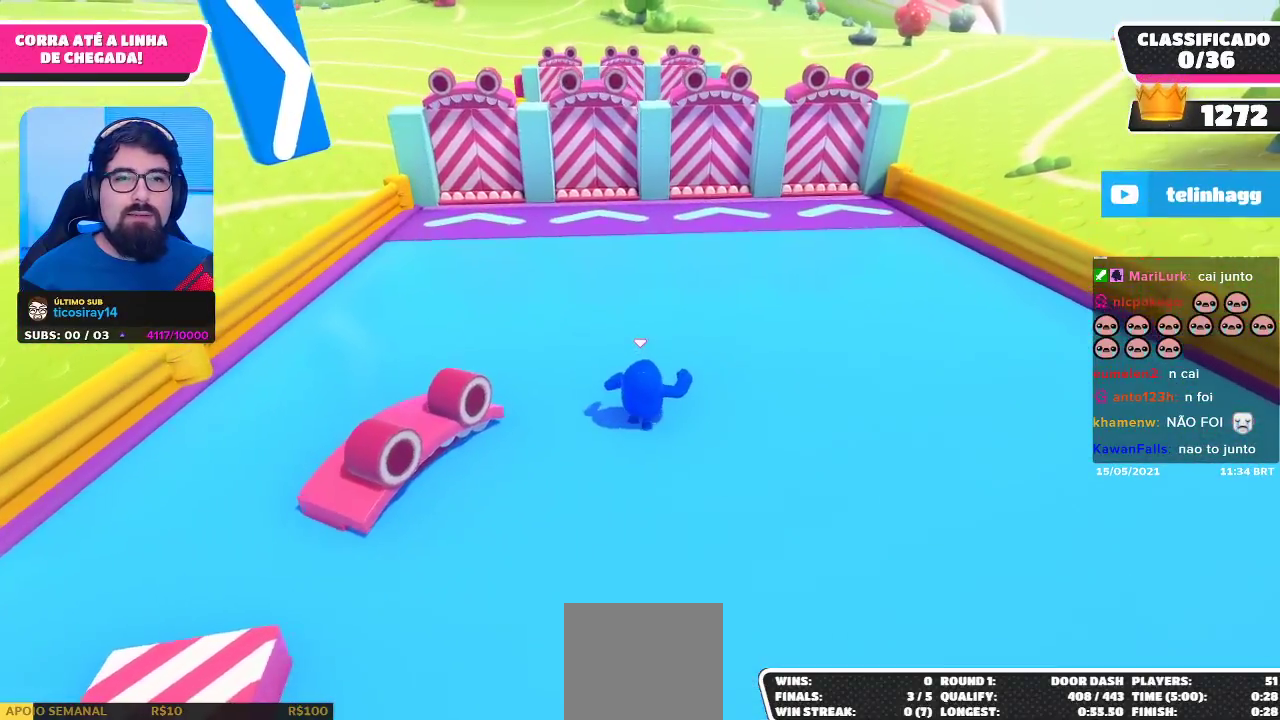
{"buttons": [], "left_stick": "up-right", "right_stick": "center", "events": []}
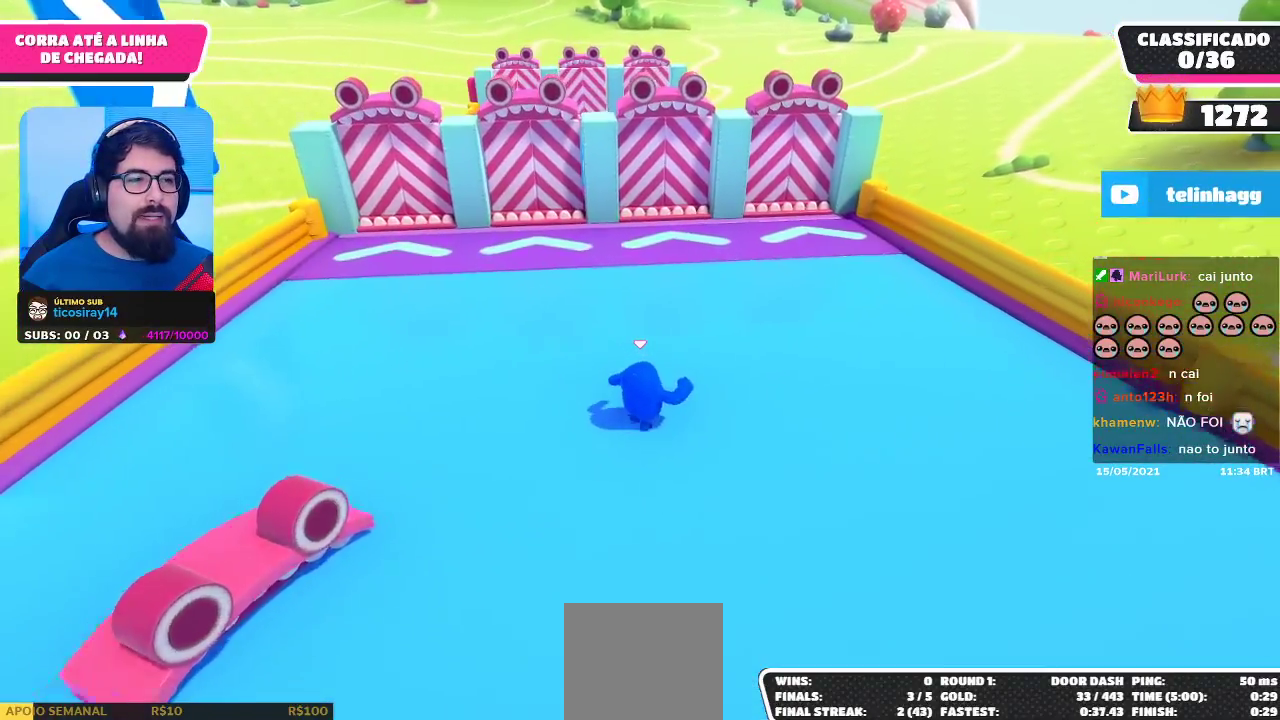
{"buttons": [], "left_stick": "up-right", "right_stick": "center", "events": []}
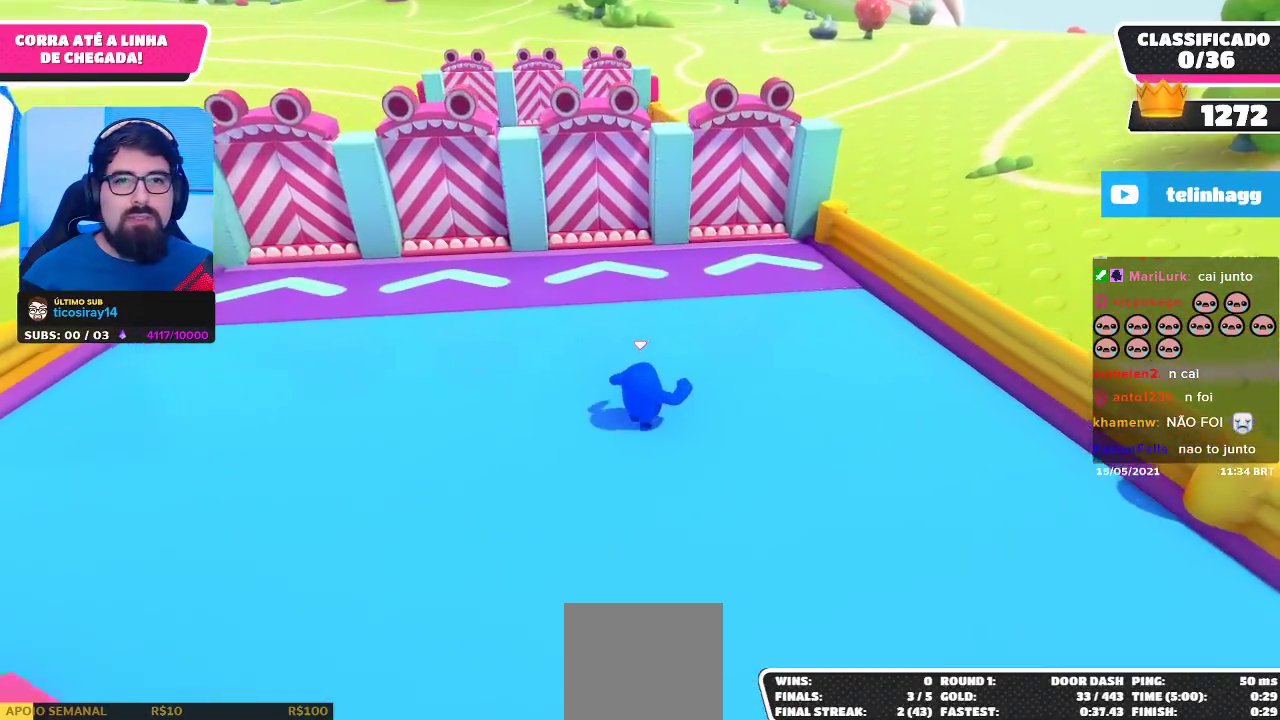
{"buttons": [], "left_stick": "up-right", "right_stick": "center", "events": []}
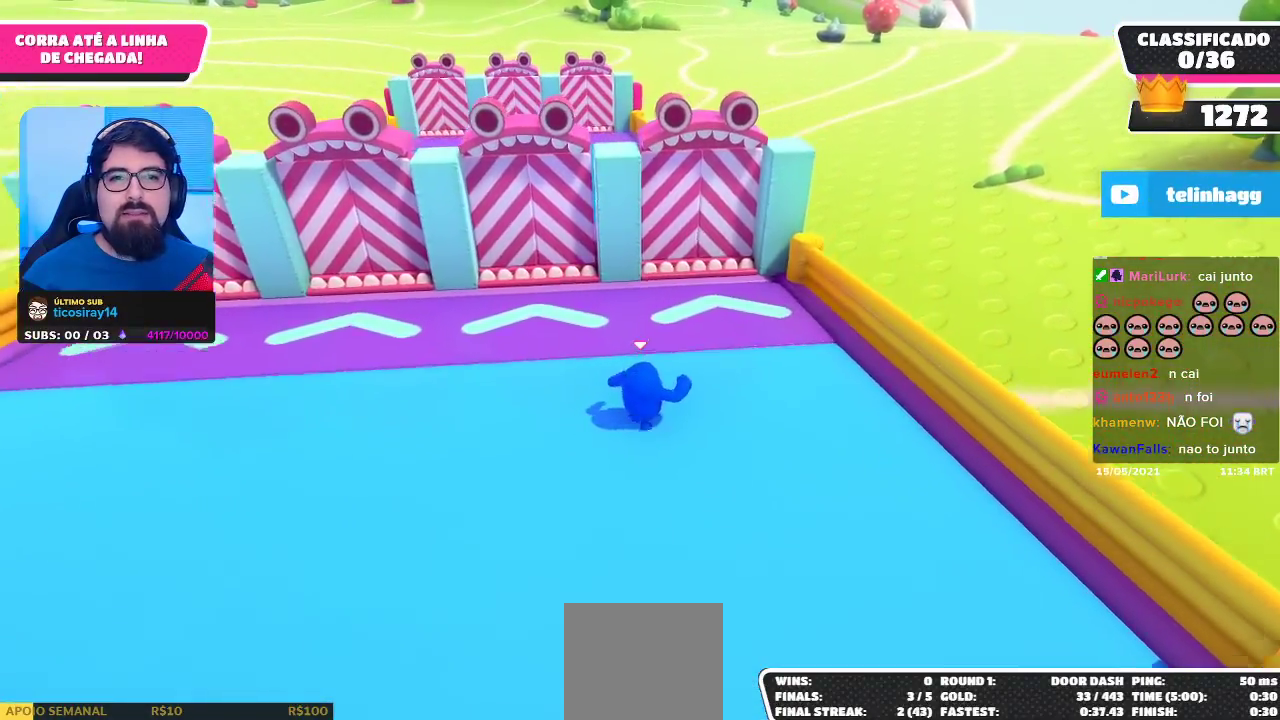
{"buttons": [], "left_stick": "up-right", "right_stick": "center", "events": []}
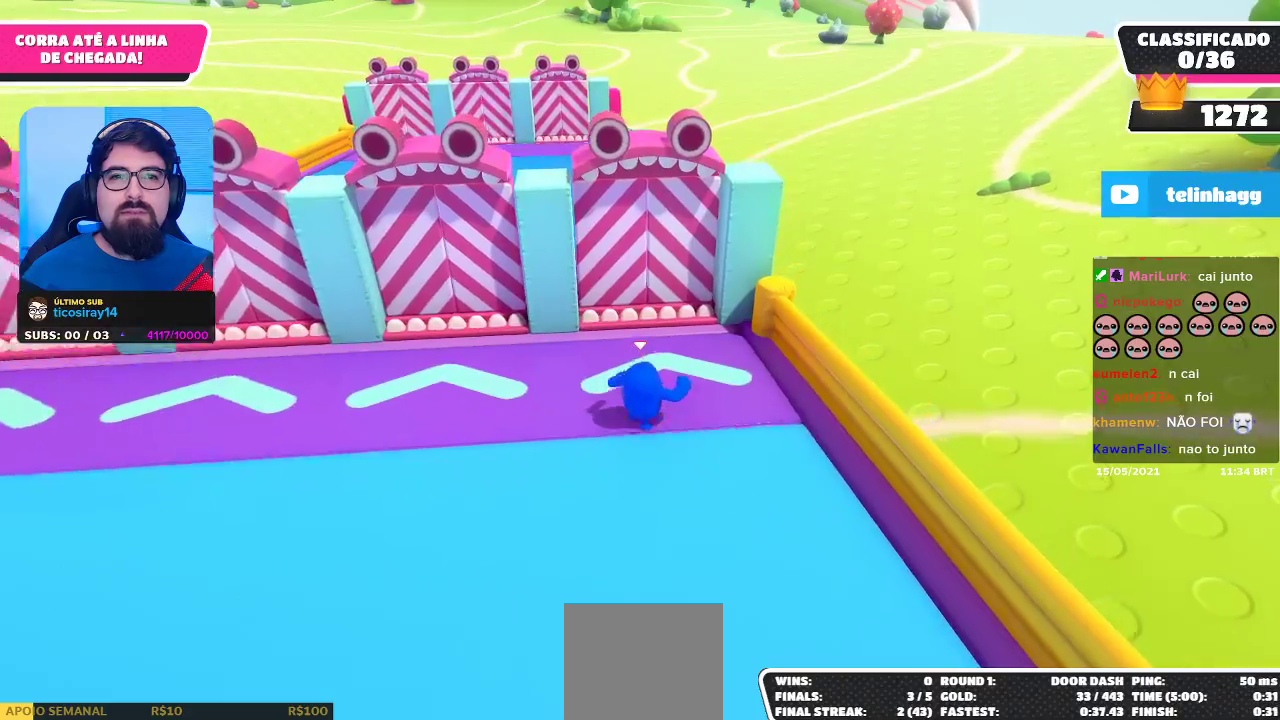
{"buttons": [], "left_stick": "up", "right_stick": "center", "events": [[17, "left_stick", "up"], [283, "A", "down"], [350, "A", "up"]]}
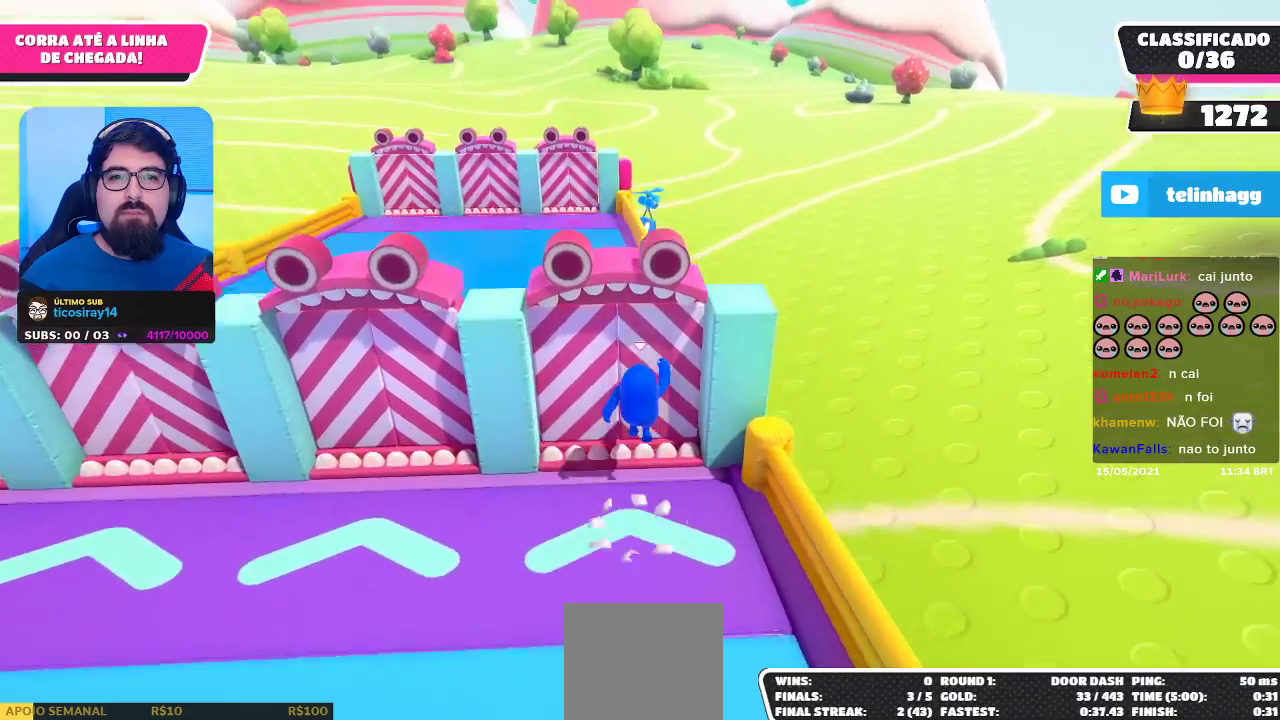
{"buttons": [], "left_stick": "up-left", "right_stick": "center", "events": [[33, "left_stick", "up-left"]]}
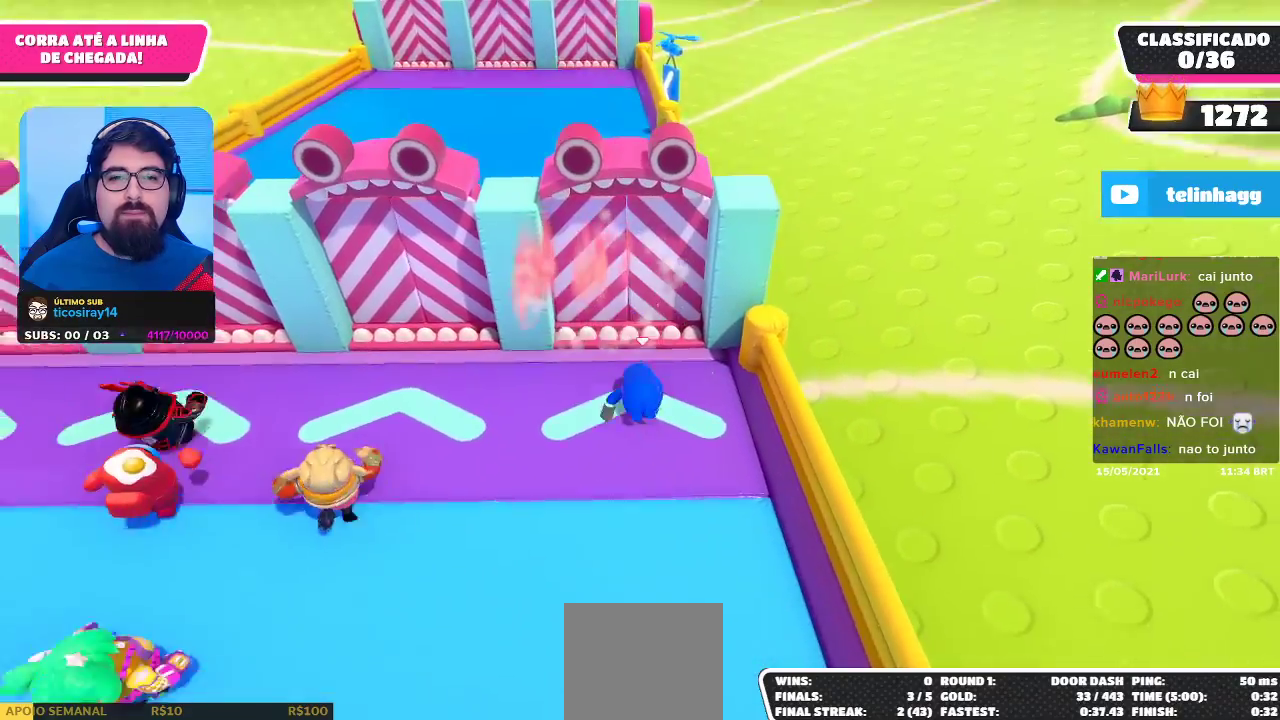
{"buttons": [], "left_stick": "up-left", "right_stick": "center", "events": [[150, "right_stick", "left"], [200, "right_stick", "up-left"], [400, "right_stick", "center"]]}